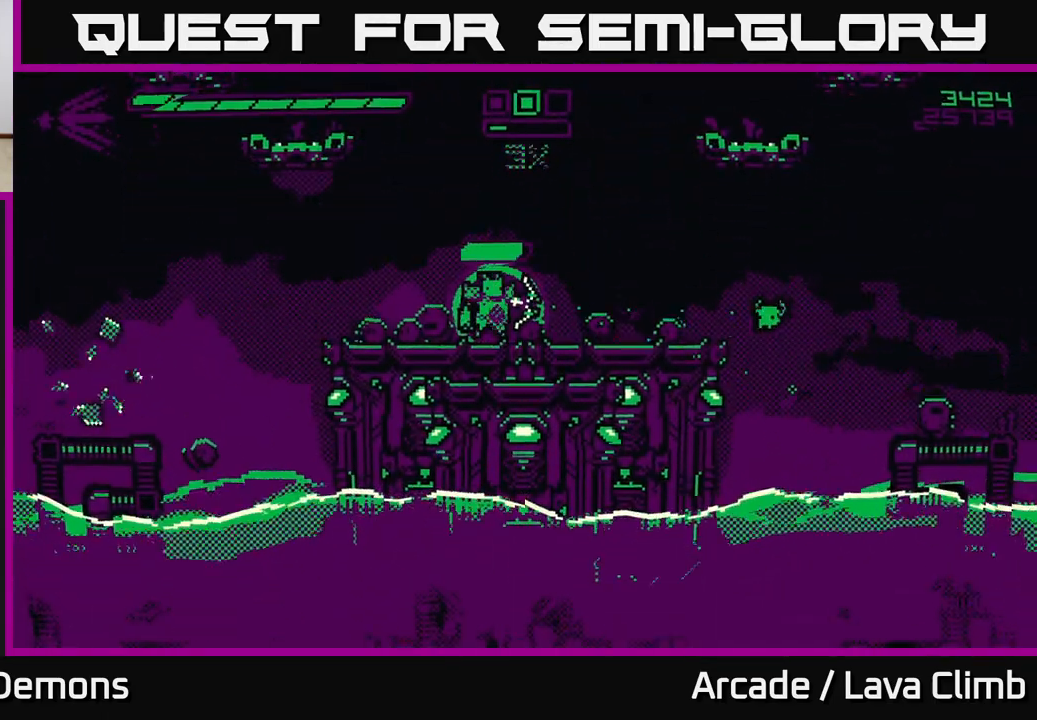
Gameplay with a controller (Xbox layout); each line is a JSON object with the inputs held at the frame after it. "events" lists button and stick changes between this image and that frame as [ms after this image, input, new state], when the widget could be followed in between.
{"buttons": [], "left_stick": "center", "right_stick": "up-right", "events": [[167, "R2", "up"], [200, "left_stick", "left"], [317, "right_stick", "up-right"], [483, "left_stick", "center"]]}
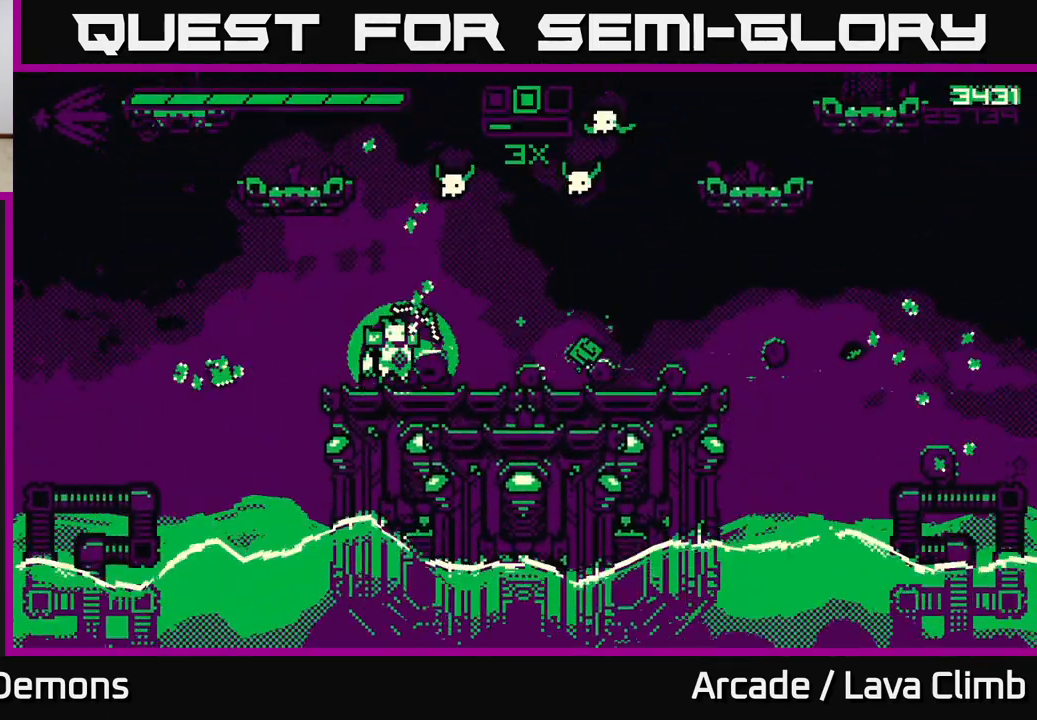
{"buttons": ["R2"], "left_stick": "center", "right_stick": "up-right", "events": [[50, "R2", "down"]]}
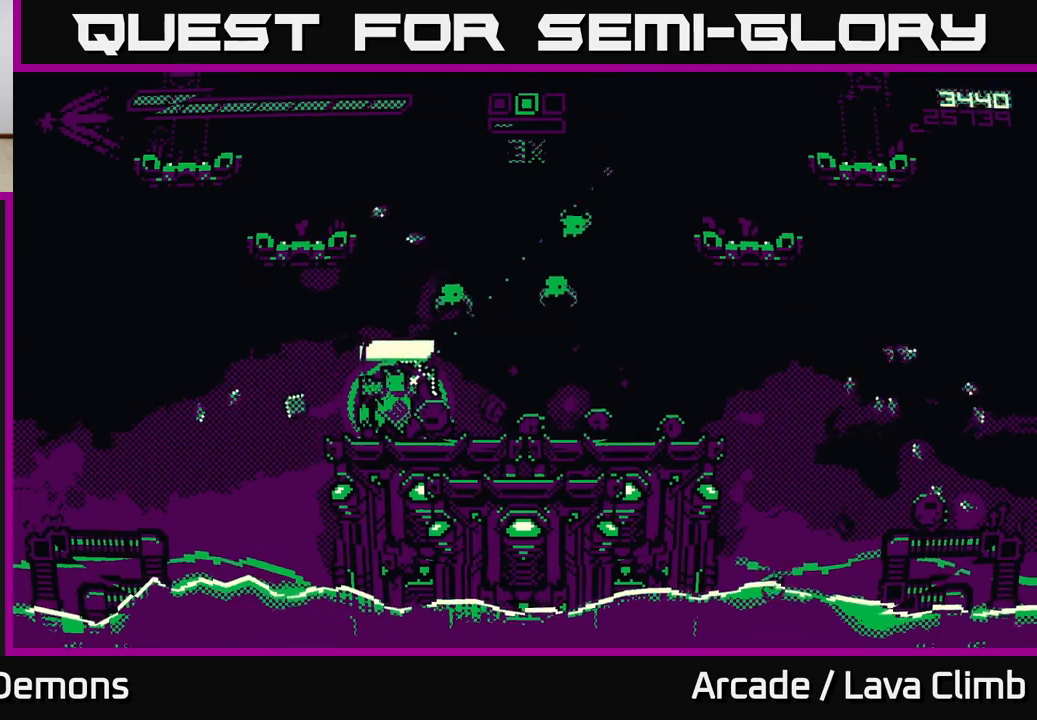
{"buttons": ["L2"], "left_stick": "center", "right_stick": "up-right", "events": [[133, "R2", "up"], [450, "L2", "down"]]}
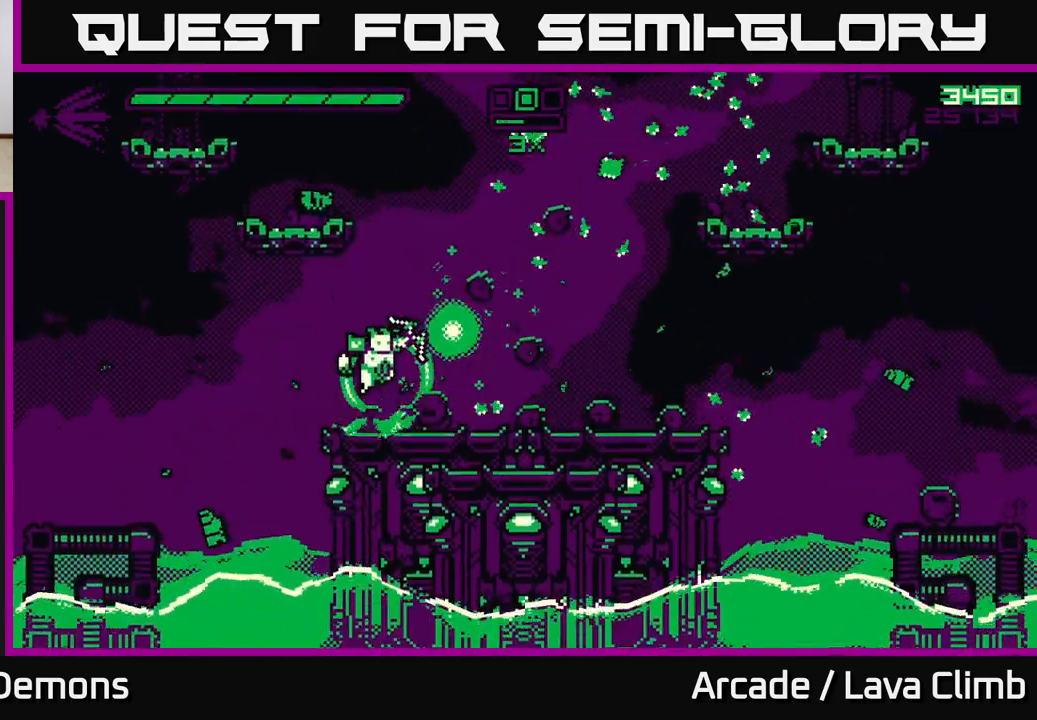
{"buttons": [], "left_stick": "right", "right_stick": "up-right", "events": [[17, "left_stick", "right"], [217, "L2", "up"]]}
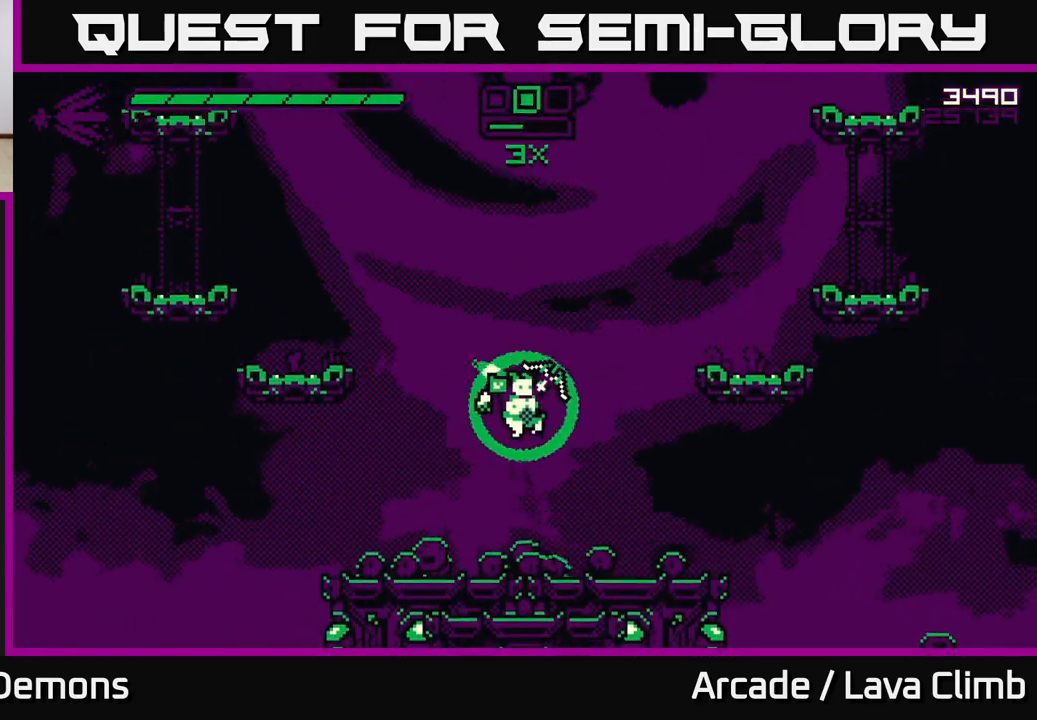
{"buttons": ["L2"], "left_stick": "right", "right_stick": "up", "events": [[267, "L2", "down"], [450, "L2", "up"], [483, "right_stick", "up"], [500, "L2", "down"]]}
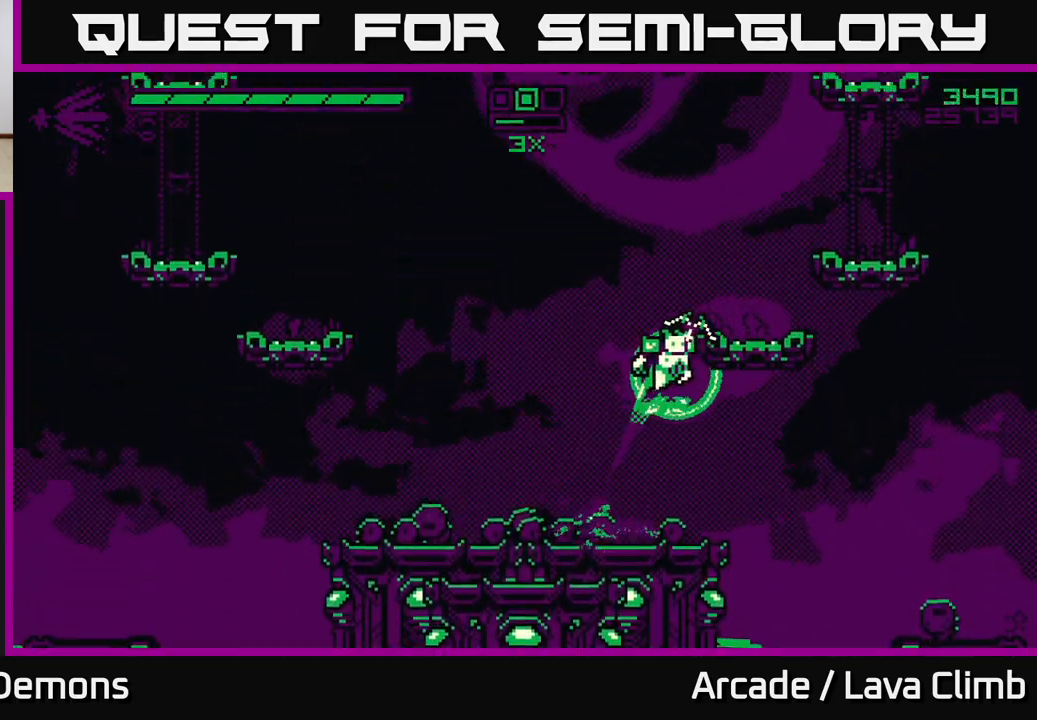
{"buttons": ["R2"], "left_stick": "left", "right_stick": "up", "events": [[117, "right_stick", "up-left"], [167, "R2", "down"], [267, "L2", "up"], [350, "left_stick", "center"], [417, "left_stick", "left"], [433, "right_stick", "up"]]}
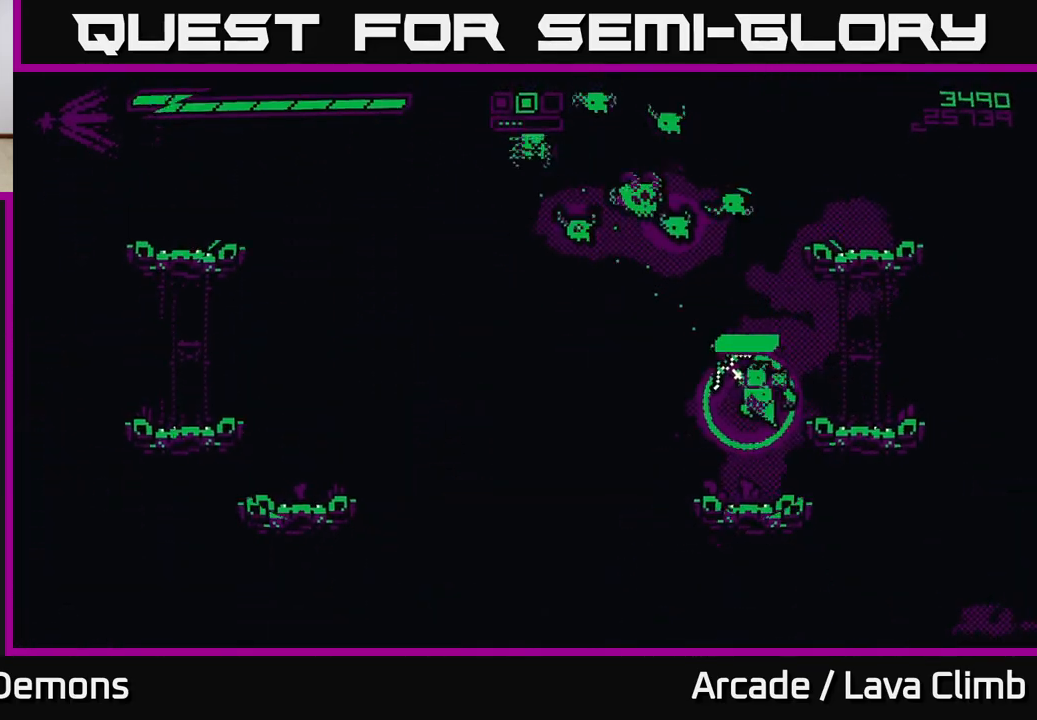
{"buttons": [], "left_stick": "center", "right_stick": "center", "events": [[67, "left_stick", "center"], [183, "R2", "up"], [233, "right_stick", "up-left"], [417, "right_stick", "center"]]}
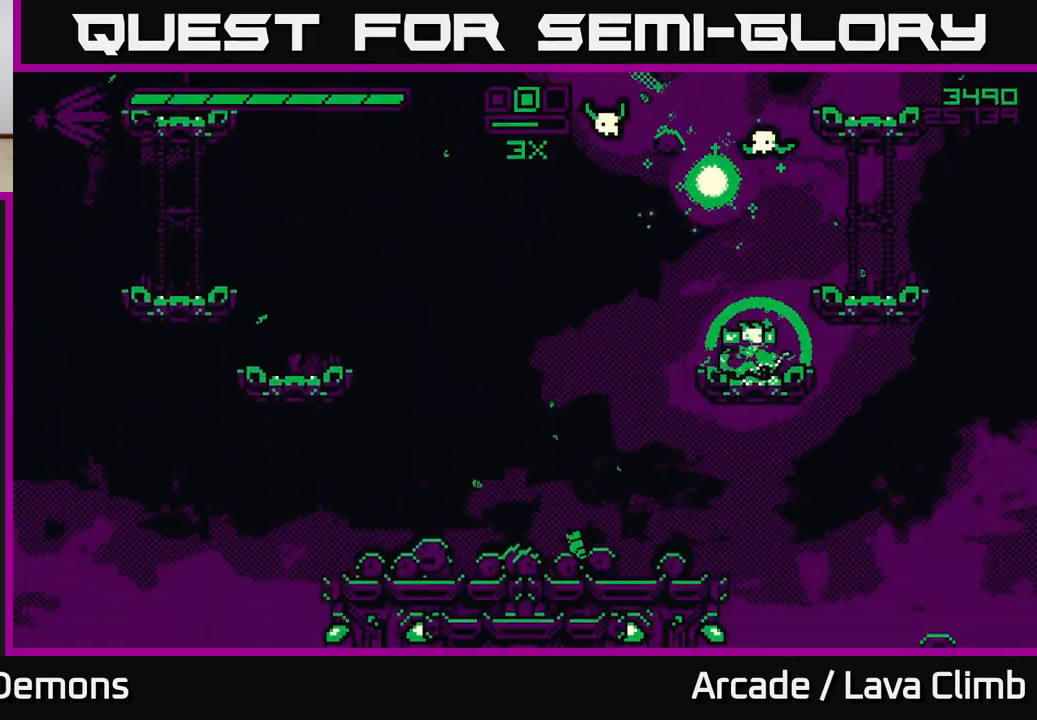
{"buttons": ["R2"], "left_stick": "center", "right_stick": "up-right", "events": [[50, "right_stick", "up"], [67, "R2", "down"], [350, "right_stick", "up-right"]]}
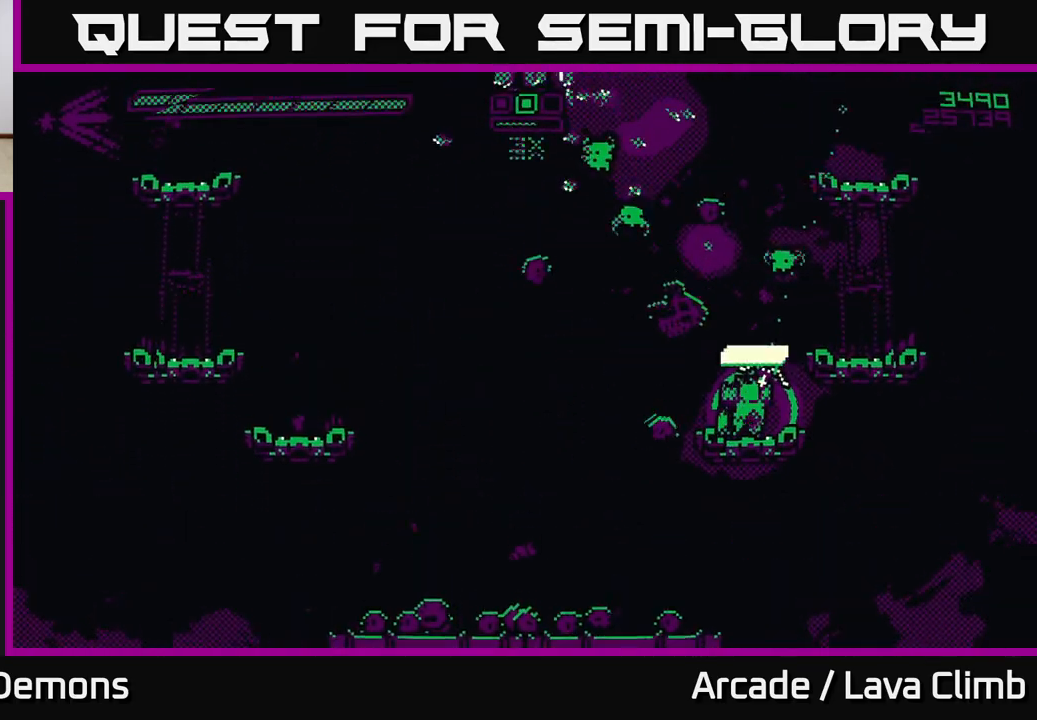
{"buttons": ["R2"], "left_stick": "center", "right_stick": "left", "events": [[17, "R2", "up"], [50, "right_stick", "up"], [200, "left_stick", "right"], [217, "right_stick", "up-left"], [283, "L2", "down"], [283, "R2", "down"], [367, "right_stick", "left"], [433, "L2", "up"], [483, "left_stick", "center"]]}
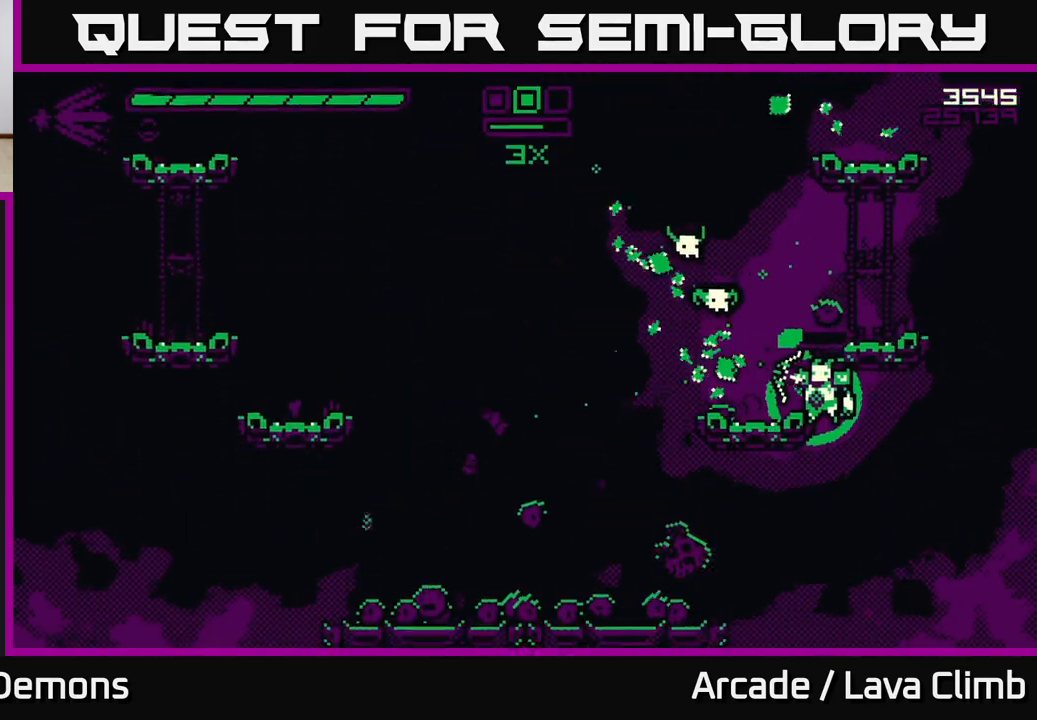
{"buttons": [], "left_stick": "center", "right_stick": "up-left", "events": [[183, "right_stick", "up-left"], [483, "R2", "up"]]}
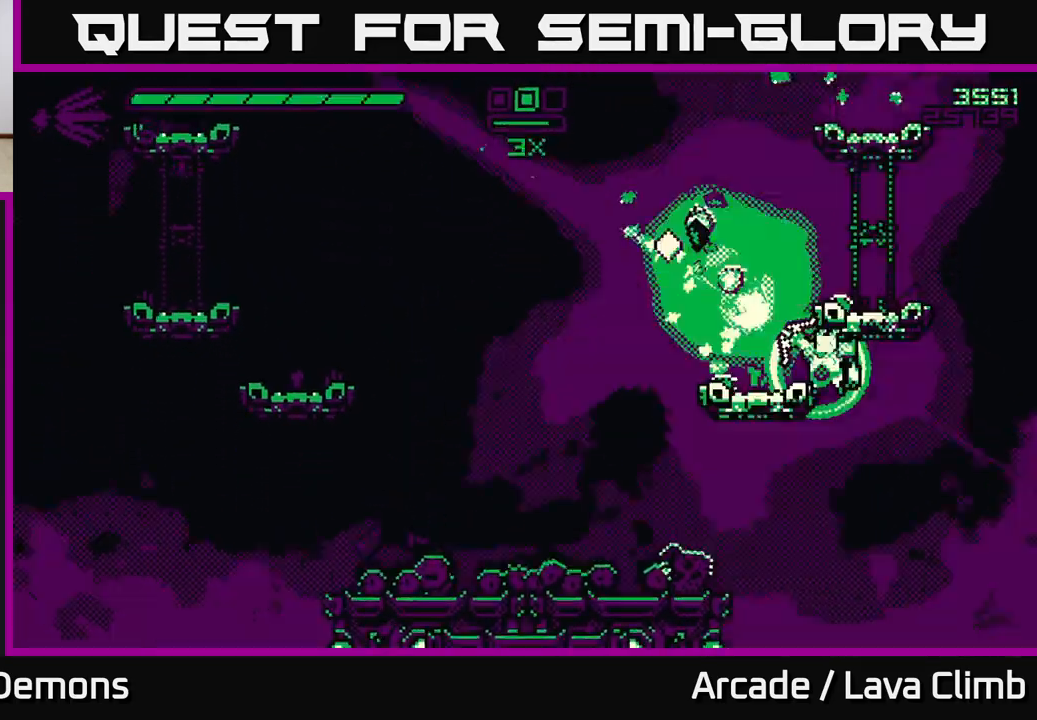
{"buttons": [], "left_stick": "up-left", "right_stick": "up-left", "events": [[133, "L2", "down"], [133, "left_stick", "up"], [383, "left_stick", "up-left"], [433, "L2", "up"]]}
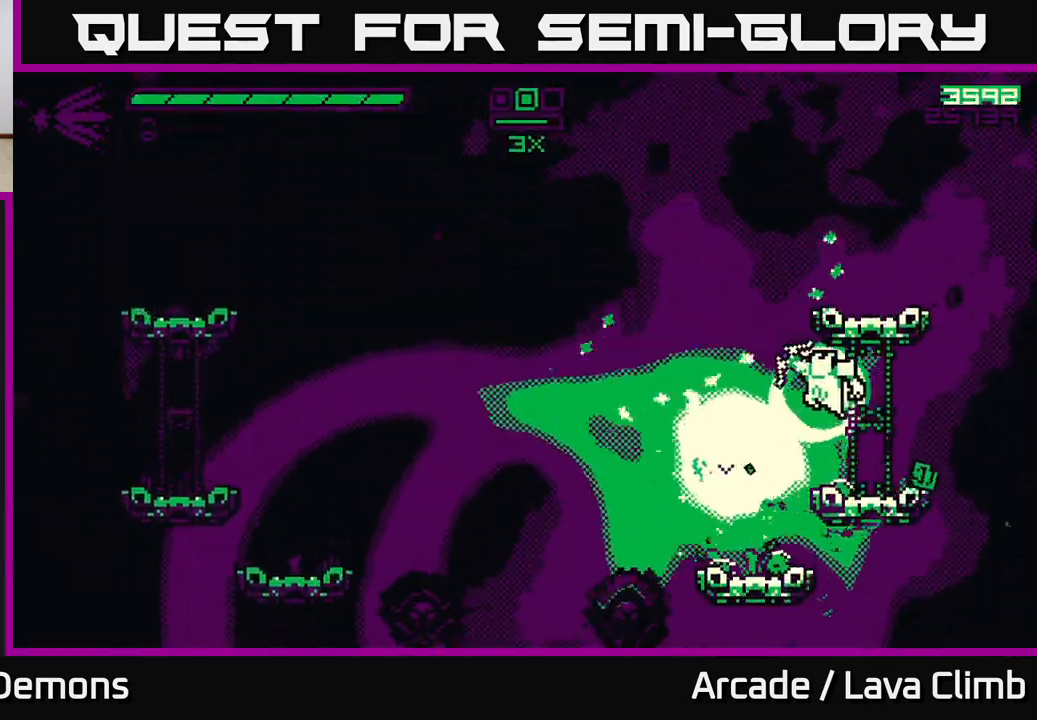
{"buttons": [], "left_stick": "center", "right_stick": "down-left", "events": [[100, "left_stick", "center"], [300, "left_stick", "left"], [367, "right_stick", "left"], [467, "left_stick", "center"], [500, "right_stick", "down-left"]]}
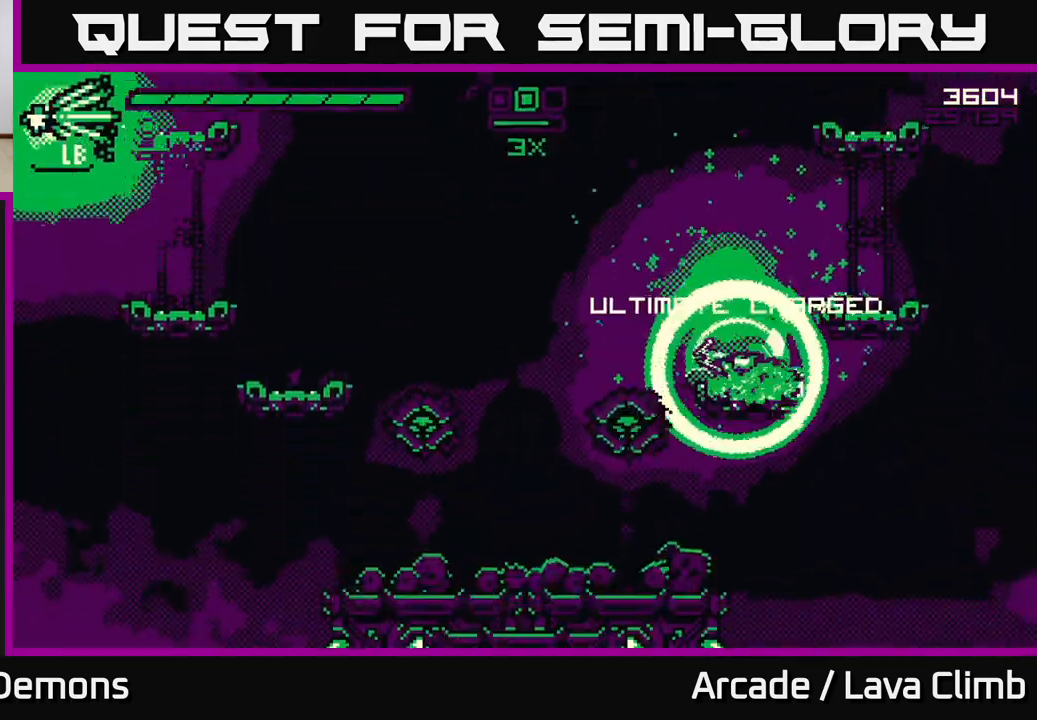
{"buttons": ["R2"], "left_stick": "center", "right_stick": "left", "events": [[50, "R2", "down"], [200, "right_stick", "left"]]}
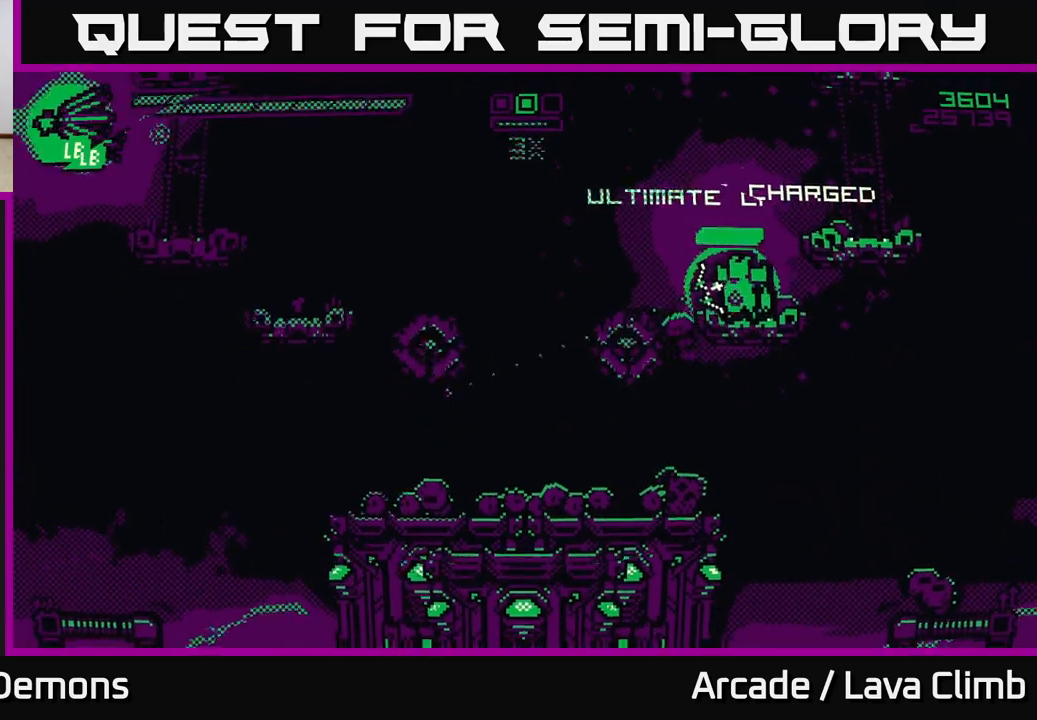
{"buttons": ["L2"], "left_stick": "left", "right_stick": "left", "events": [[17, "R2", "up"], [283, "left_stick", "left"], [417, "L2", "down"]]}
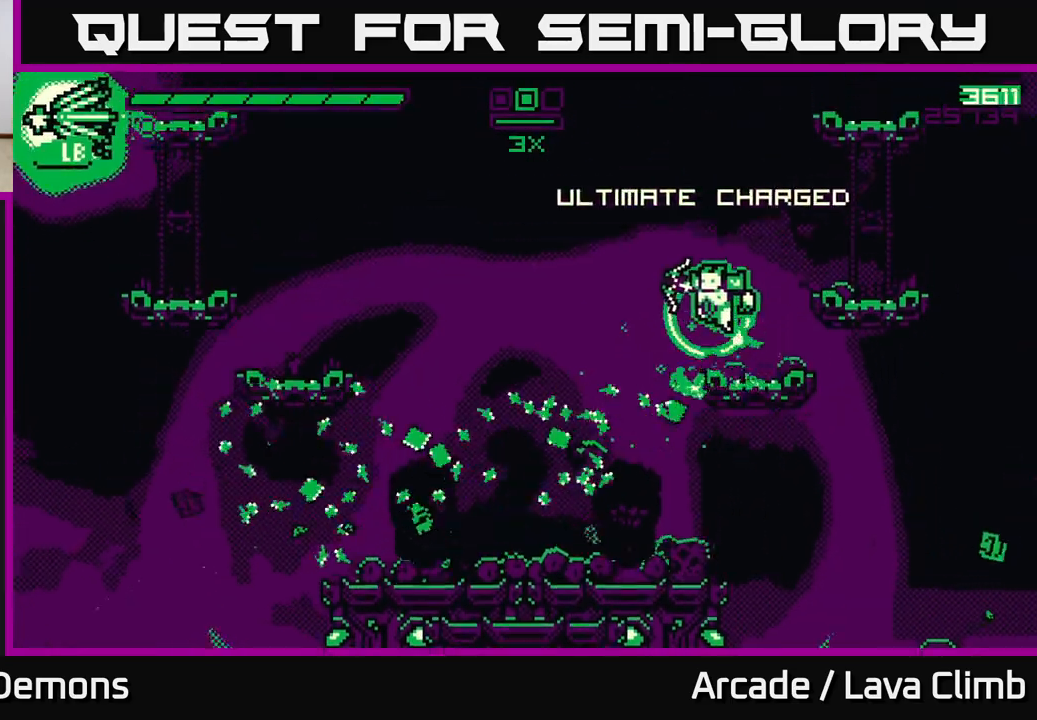
{"buttons": ["L2"], "left_stick": "left", "right_stick": "down", "events": [[17, "L2", "up"], [267, "right_stick", "up-left"], [433, "L2", "down"], [483, "right_stick", "down"]]}
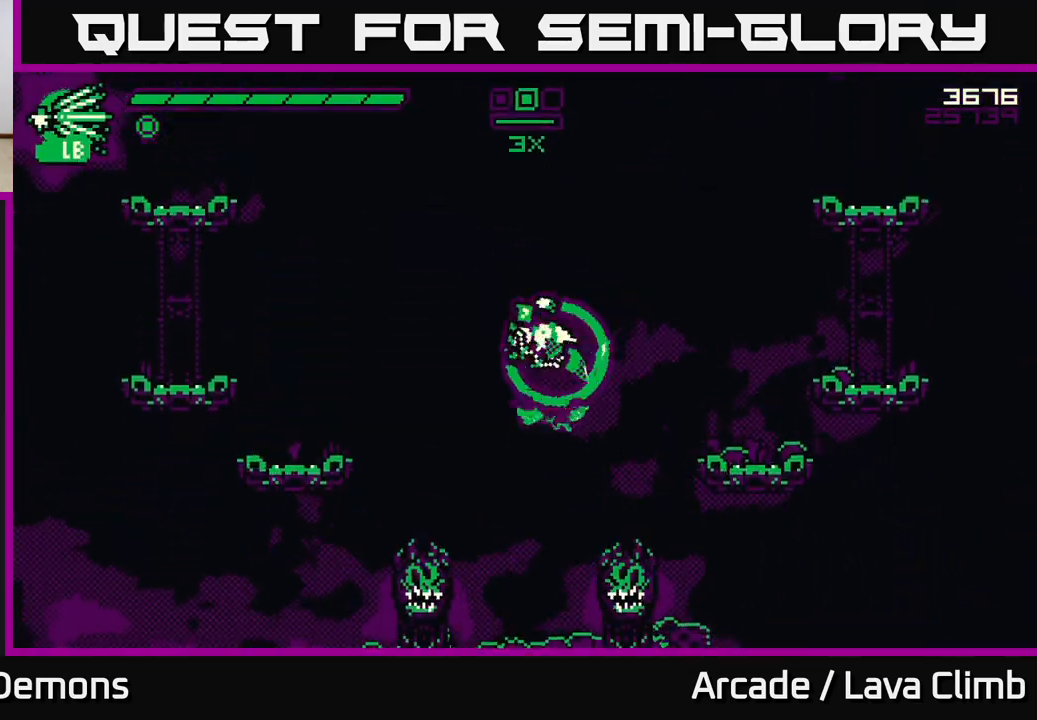
{"buttons": ["R2"], "left_stick": "left", "right_stick": "down", "events": [[117, "R2", "down"], [133, "L2", "up"]]}
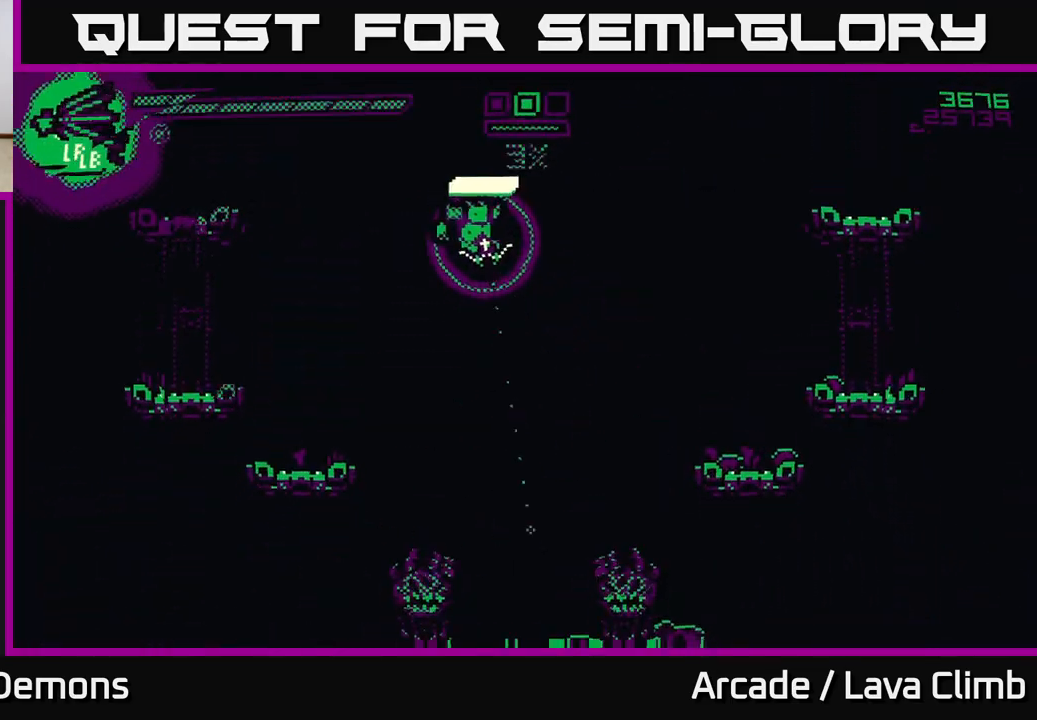
{"buttons": ["R2"], "left_stick": "left", "right_stick": "down-right", "events": [[200, "R2", "up"], [417, "R2", "down"], [483, "right_stick", "down-right"]]}
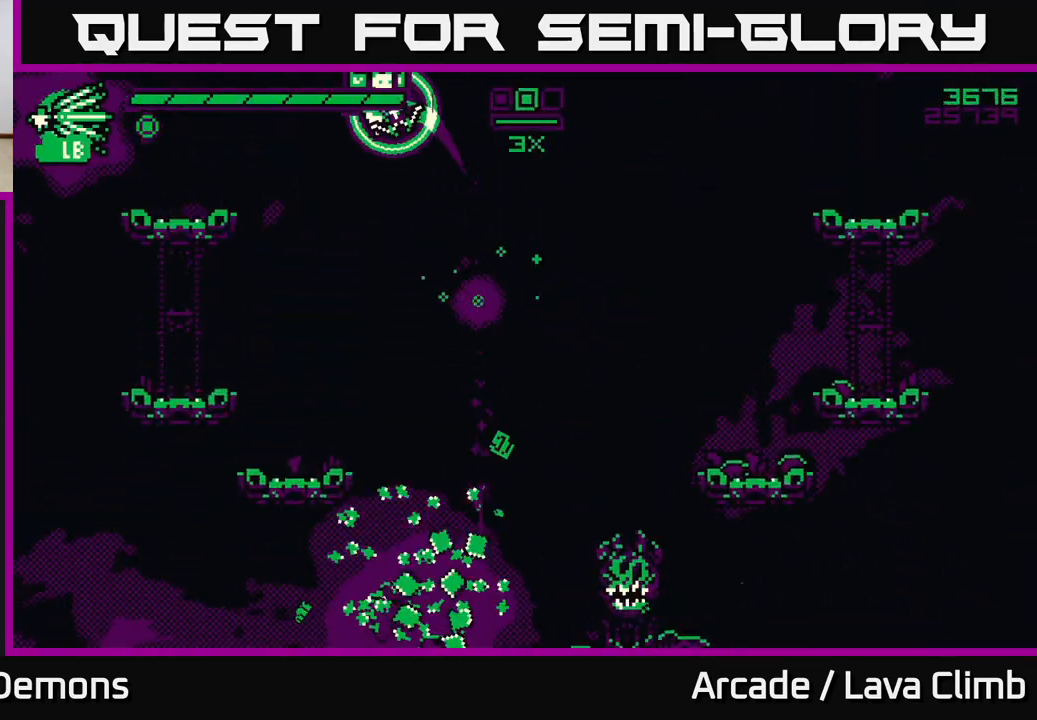
{"buttons": ["R2"], "left_stick": "center", "right_stick": "down-right", "events": [[150, "left_stick", "center"]]}
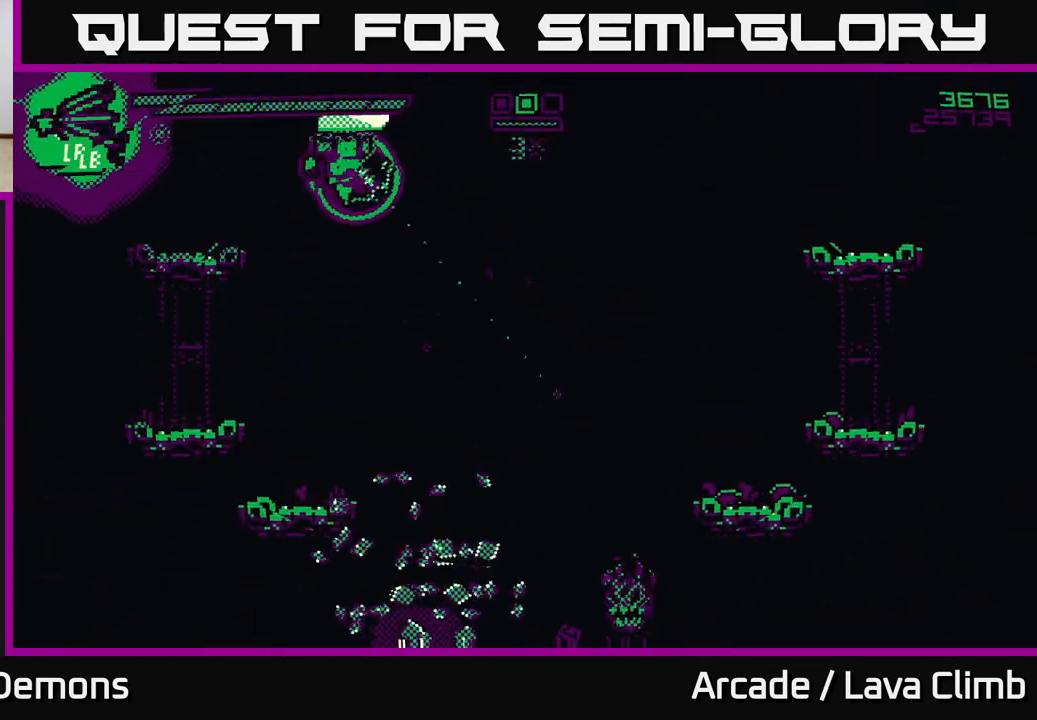
{"buttons": [], "left_stick": "center", "right_stick": "down-right", "events": [[133, "R2", "up"], [183, "left_stick", "right"], [300, "right_stick", "down"], [450, "right_stick", "down-right"], [467, "left_stick", "center"]]}
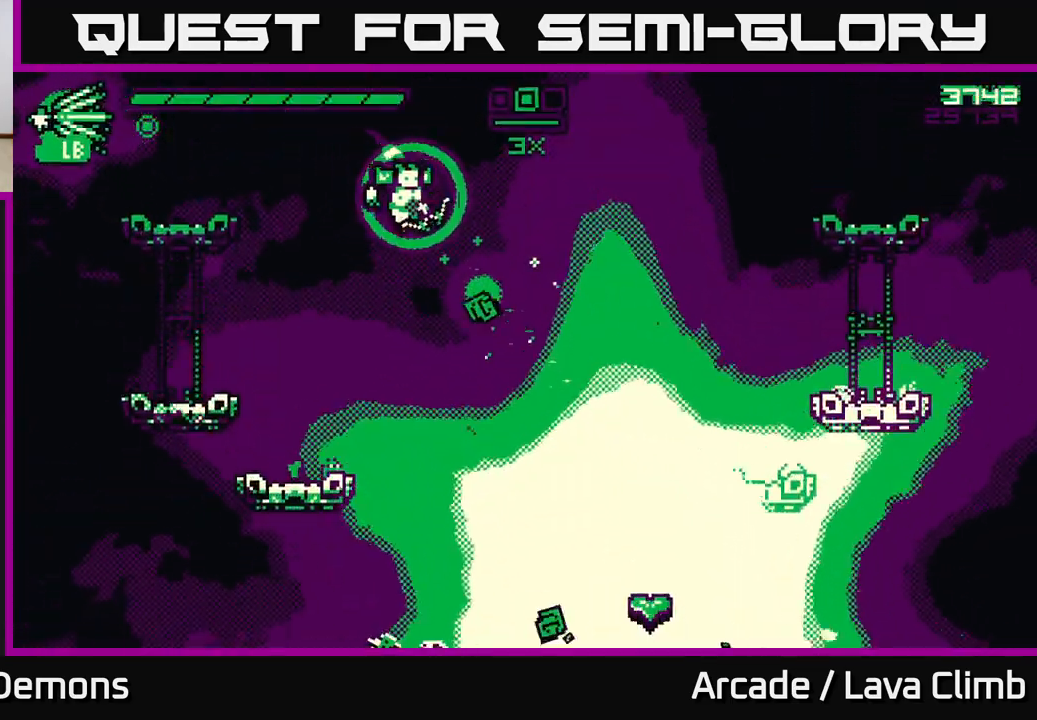
{"buttons": [], "left_stick": "right", "right_stick": "up-right", "events": [[183, "right_stick", "right"], [333, "left_stick", "right"], [467, "right_stick", "up-right"]]}
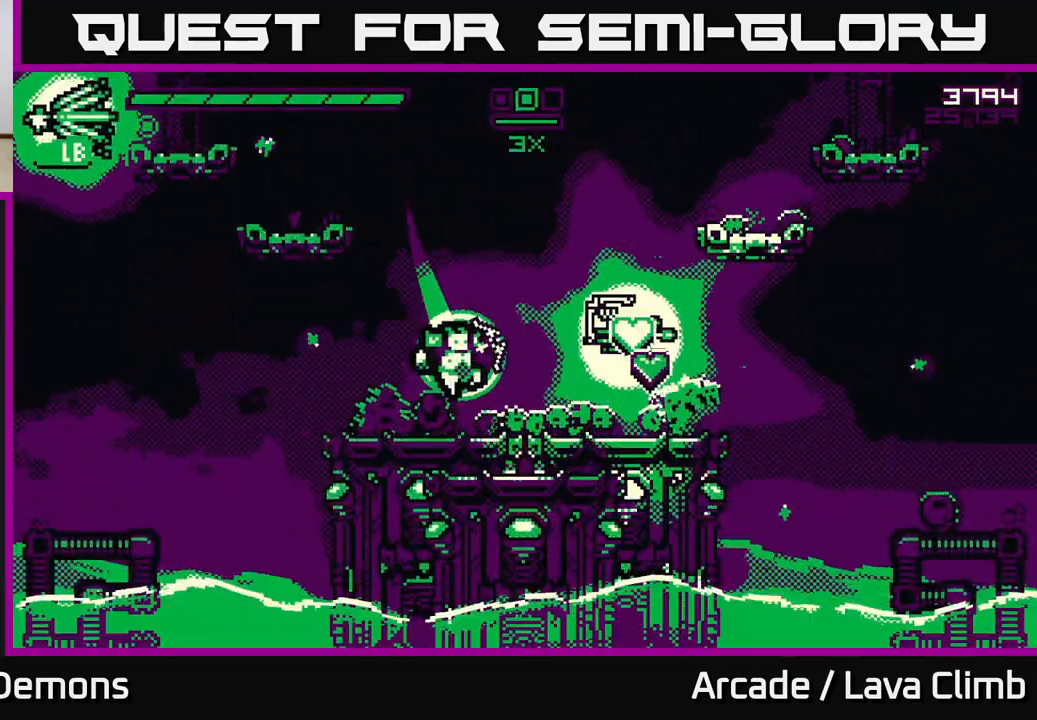
{"buttons": [], "left_stick": "center", "right_stick": "up-right", "events": [[17, "left_stick", "center"], [150, "left_stick", "right"], [350, "left_stick", "center"]]}
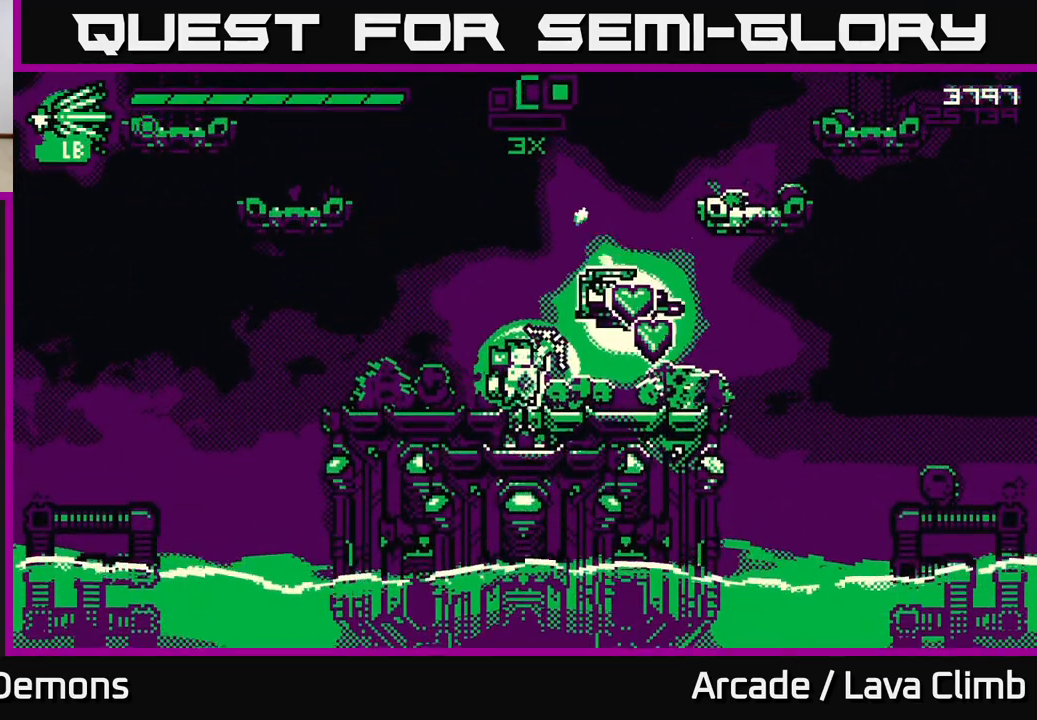
{"buttons": [], "left_stick": "left", "right_stick": "up-right", "events": [[117, "left_stick", "right"], [233, "L2", "down"], [367, "L2", "up"], [483, "left_stick", "left"]]}
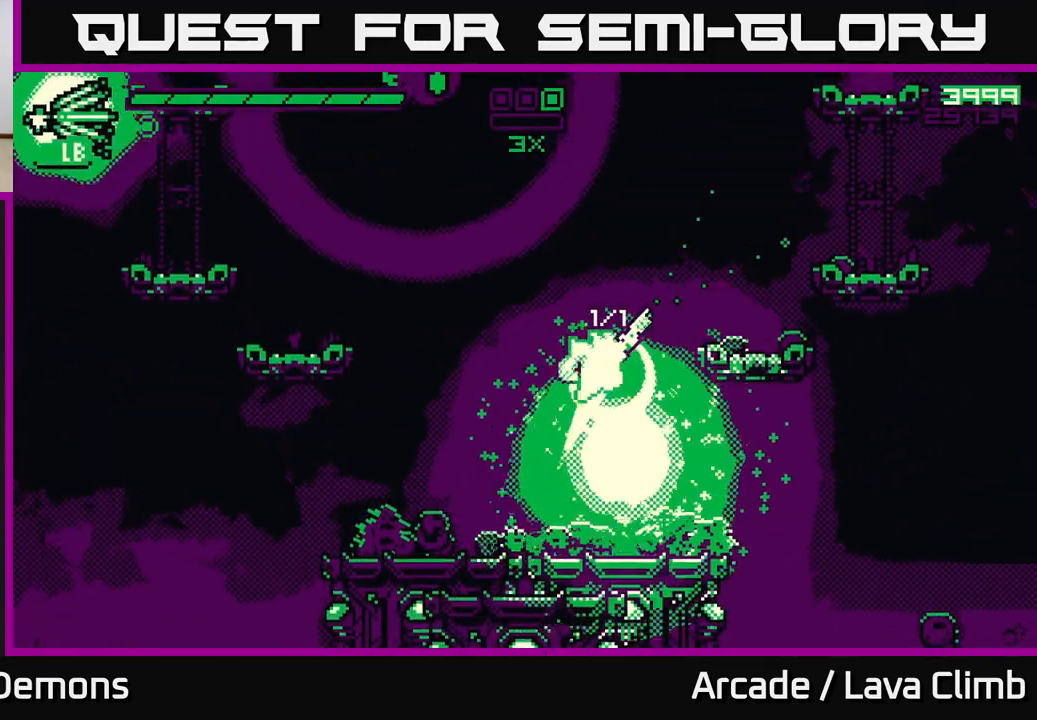
{"buttons": [], "left_stick": "center", "right_stick": "up", "events": [[133, "right_stick", "up"], [233, "left_stick", "center"], [383, "left_stick", "left"], [500, "left_stick", "center"]]}
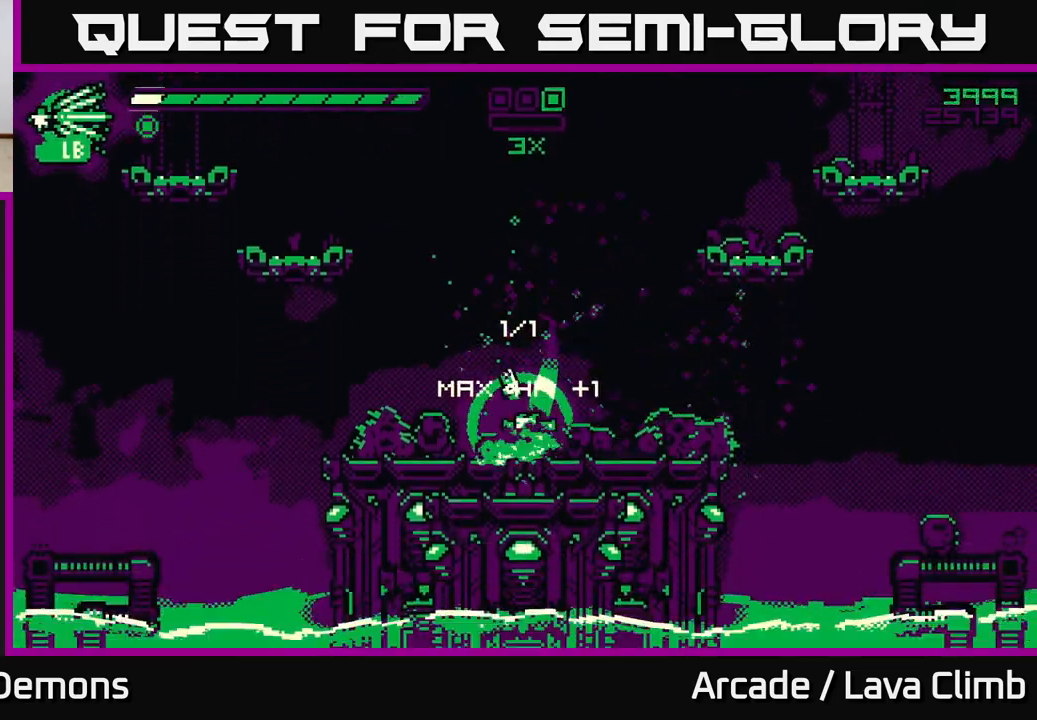
{"buttons": [], "left_stick": "right", "right_stick": "up-left", "events": [[50, "L2", "down"], [133, "left_stick", "right"], [250, "R2", "down"], [383, "L2", "up"], [400, "R2", "up"], [450, "right_stick", "up-left"]]}
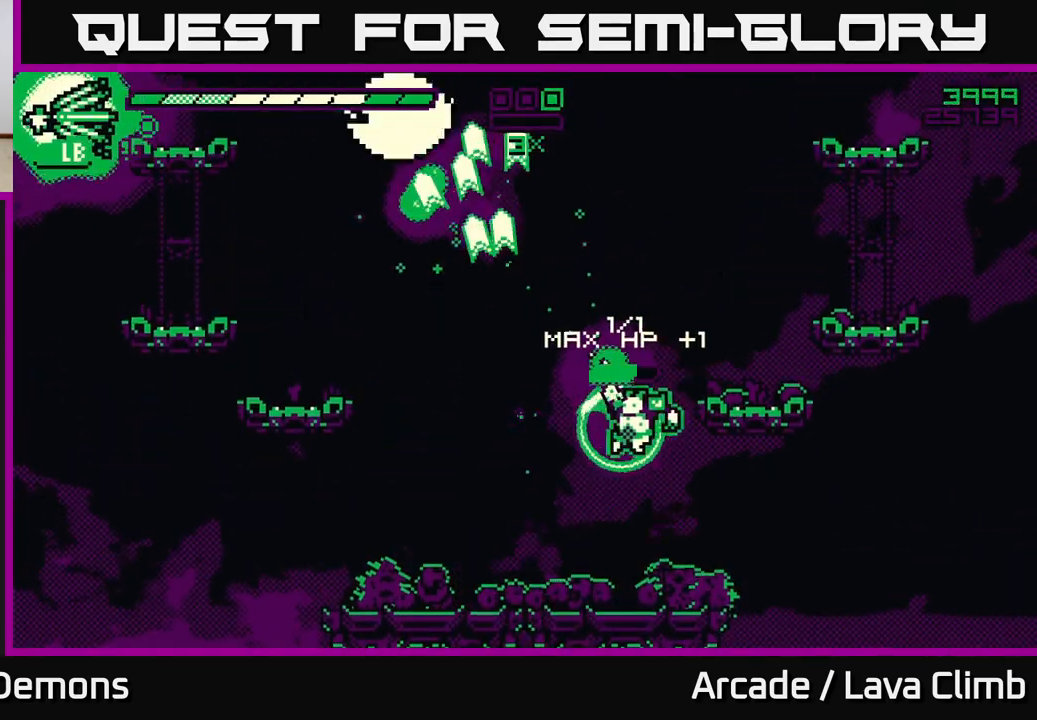
{"buttons": ["R2"], "left_stick": "center", "right_stick": "left", "events": [[17, "L2", "down"], [250, "left_stick", "up-left"], [417, "left_stick", "center"], [433, "L2", "up"], [450, "right_stick", "left"], [500, "R2", "down"]]}
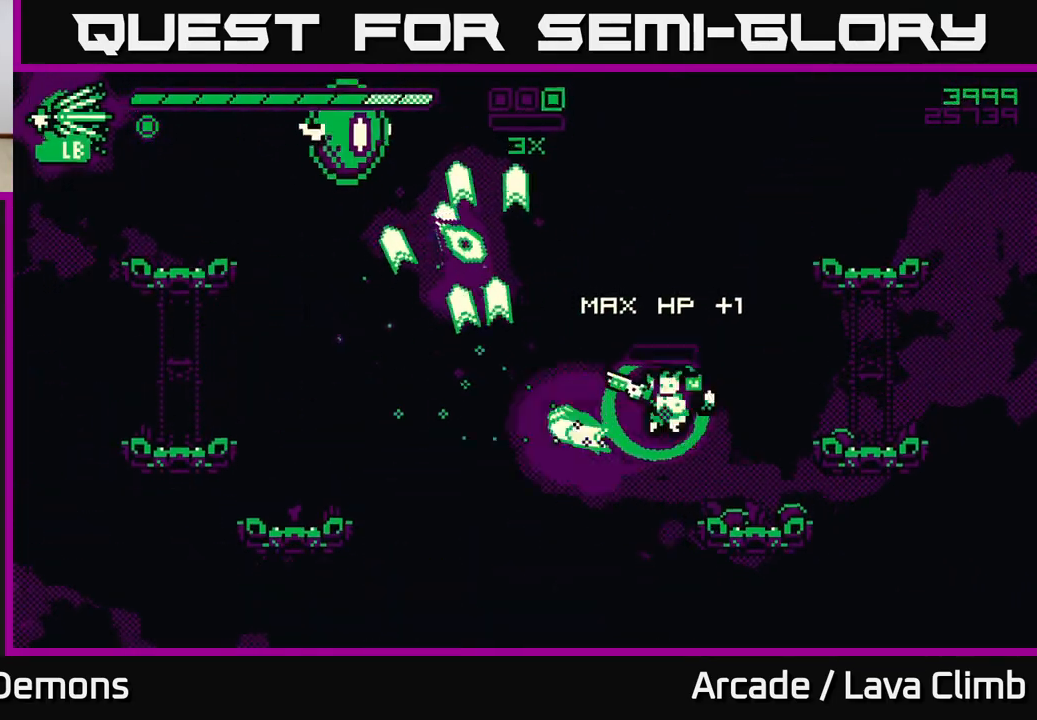
{"buttons": ["L2"], "left_stick": "left", "right_stick": "up", "events": [[17, "left_stick", "left"], [100, "R2", "up"], [100, "right_stick", "up-left"], [250, "right_stick", "up"], [483, "L2", "down"]]}
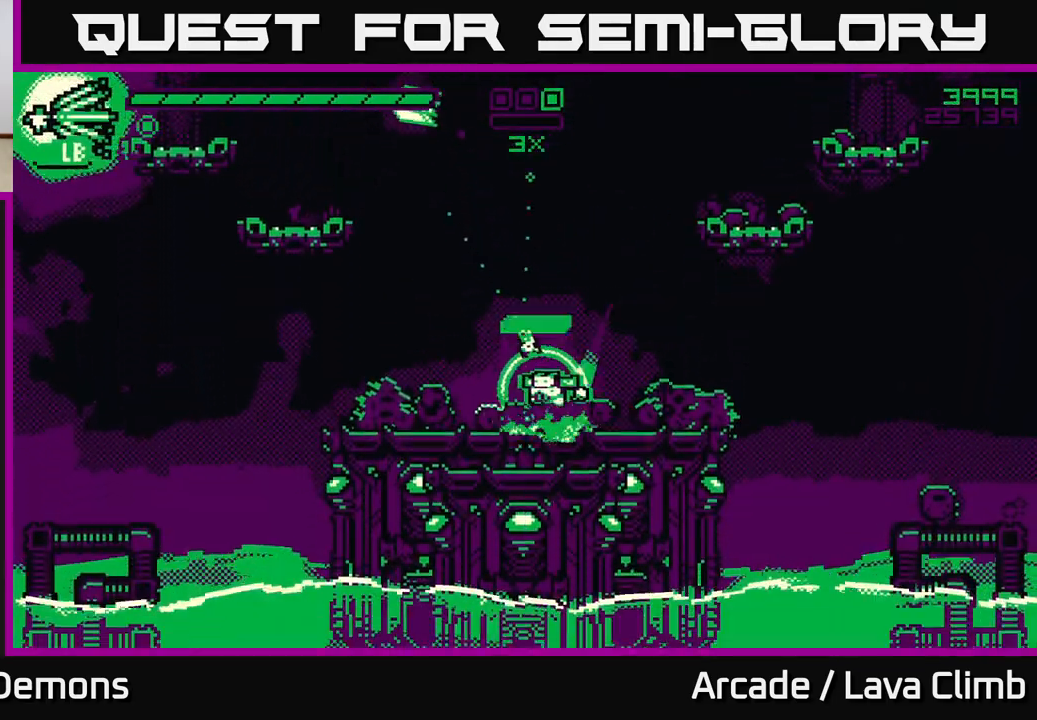
{"buttons": ["R2"], "left_stick": "left", "right_stick": "up", "events": [[133, "L2", "up"], [233, "L2", "down"], [250, "left_stick", "up-left"], [400, "R2", "down"], [467, "L2", "up"], [483, "left_stick", "left"]]}
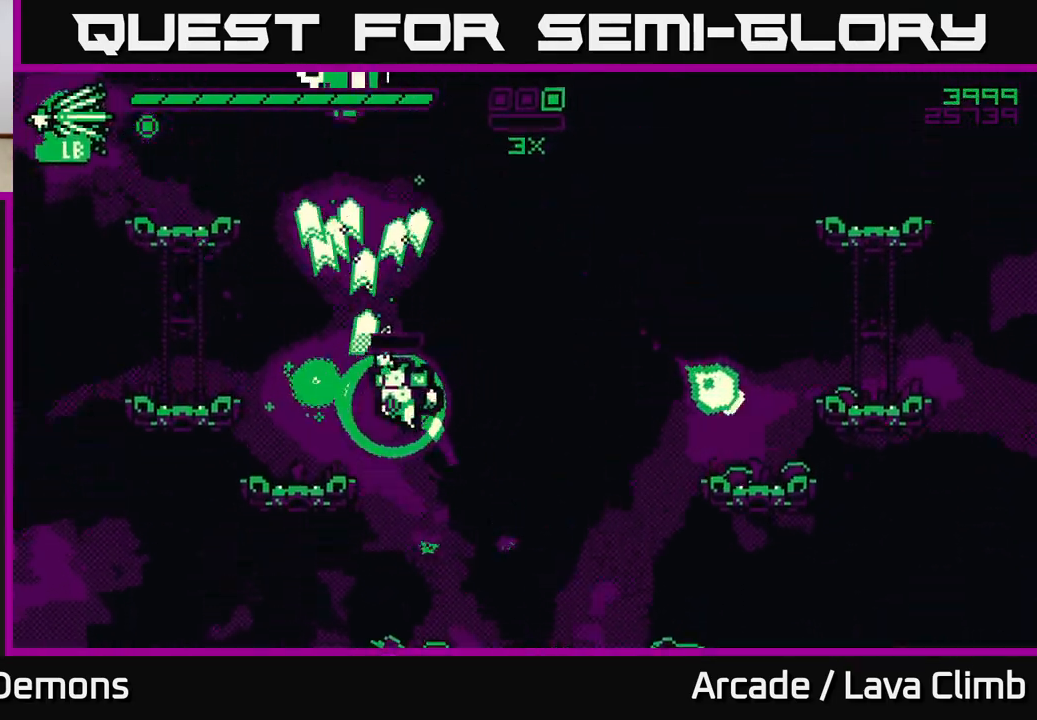
{"buttons": ["L2"], "left_stick": "up-left", "right_stick": "up", "events": [[33, "R2", "up"], [167, "left_stick", "center"], [400, "L2", "down"], [417, "left_stick", "up-left"]]}
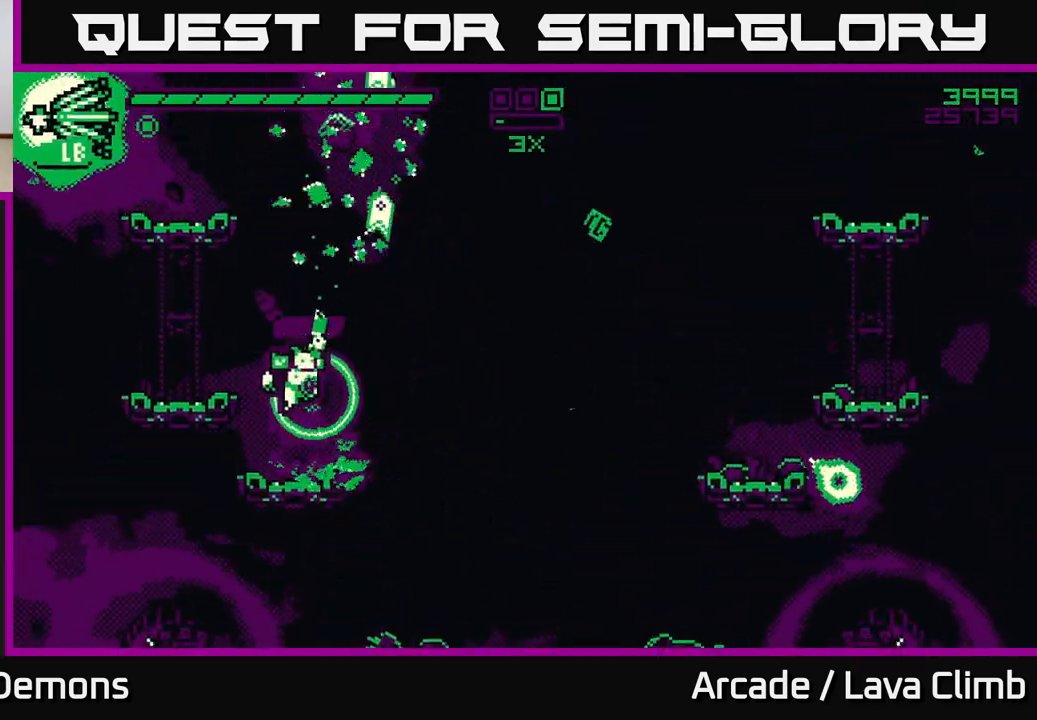
{"buttons": ["L2"], "left_stick": "up-right", "right_stick": "up-right", "events": [[50, "left_stick", "left"], [83, "right_stick", "up-right"], [100, "L2", "up"], [183, "L2", "down"], [267, "left_stick", "up-left"], [467, "left_stick", "up-right"]]}
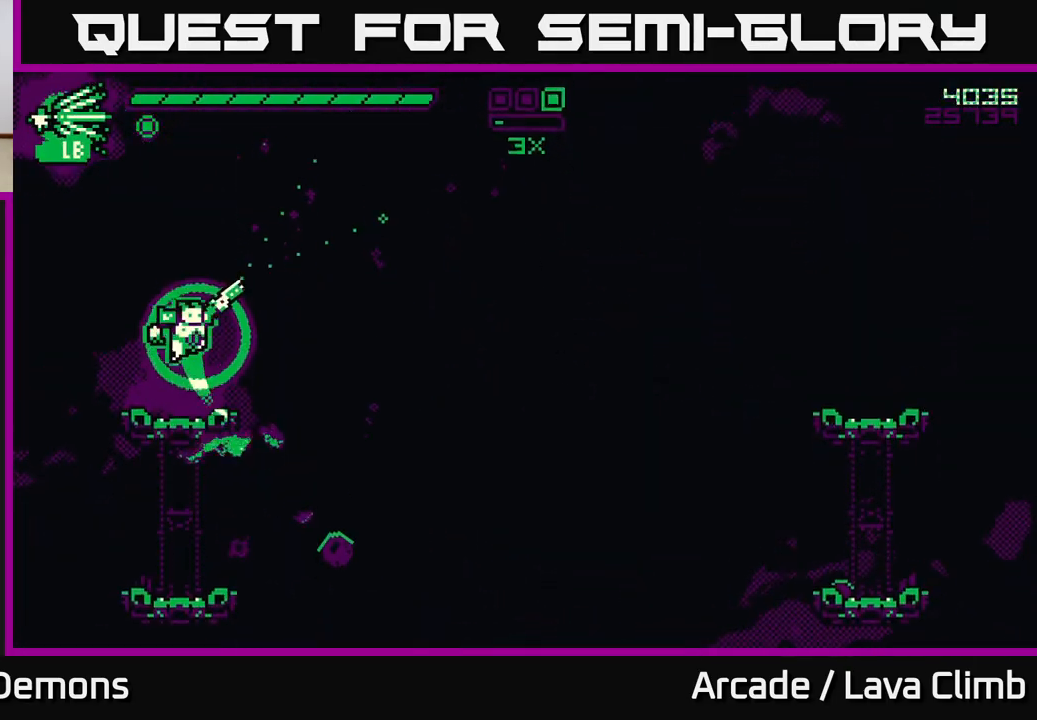
{"buttons": [], "left_stick": "right", "right_stick": "down-right", "events": [[33, "L2", "up"], [50, "left_stick", "center"], [267, "left_stick", "right"], [300, "right_stick", "down-right"]]}
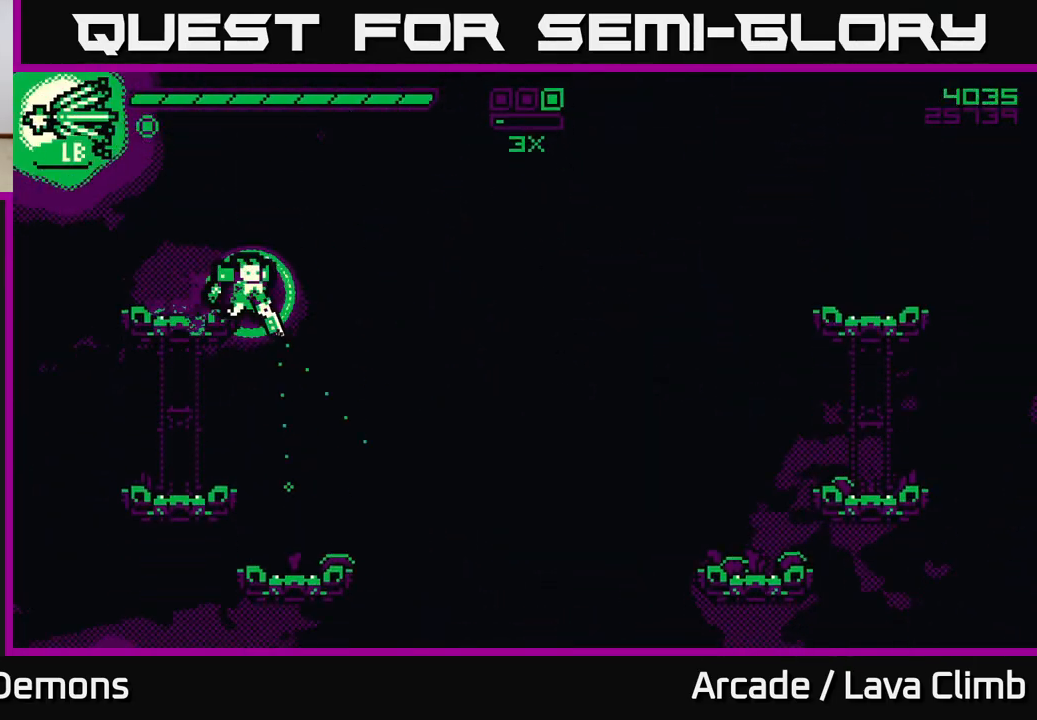
{"buttons": ["L2"], "left_stick": "right", "right_stick": "down-right", "events": [[350, "L2", "down"]]}